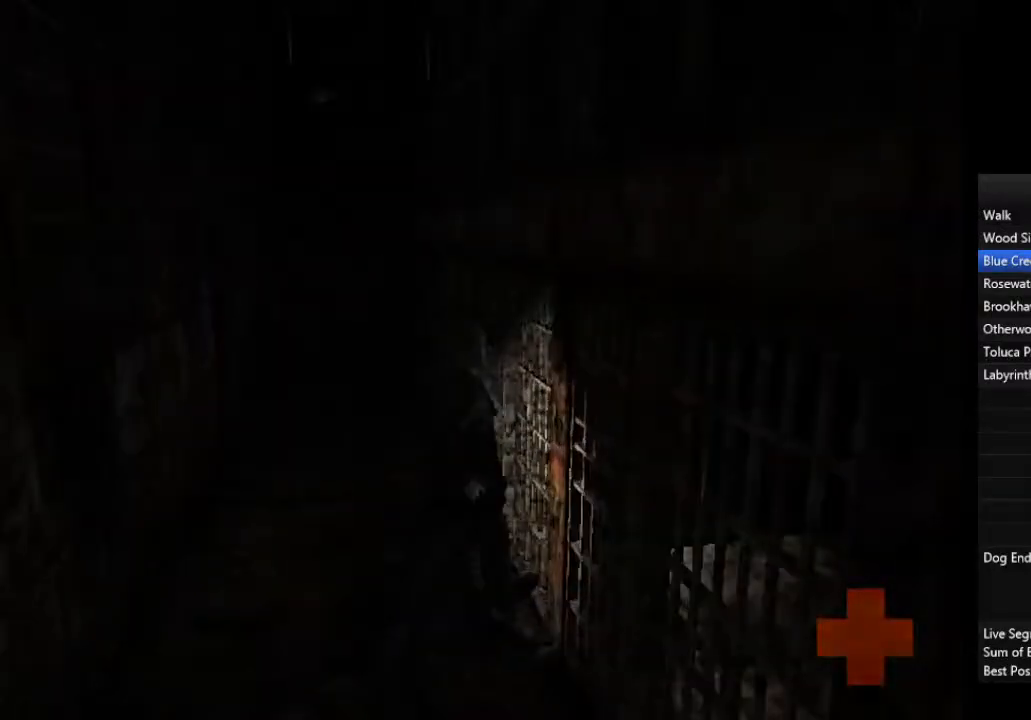
Gameplay with a controller (PlayStation layout); each line is a JSON object with the inputs held at the frame after it. "events" lists button and stick changes between this image and that frame as [ms after this image, input, new state], when the widget could be followed in between.
{"buttons": ["CROSS"], "left_stick": "down-right", "right_stick": "center", "events": [[100, "left_stick", "down-right"], [500, "CROSS", "down"]]}
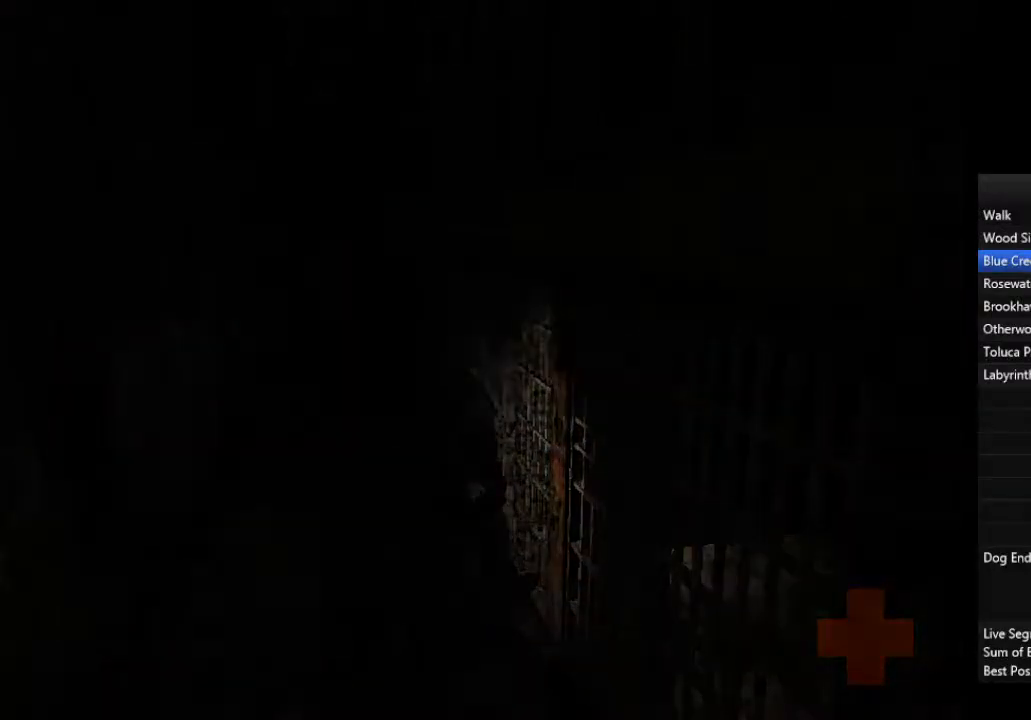
{"buttons": [], "left_stick": "down-right", "right_stick": "center", "events": [[100, "CROSS", "up"], [133, "CROSS", "down"], [233, "CROSS", "up"], [267, "CROSS", "down"], [333, "CROSS", "up"]]}
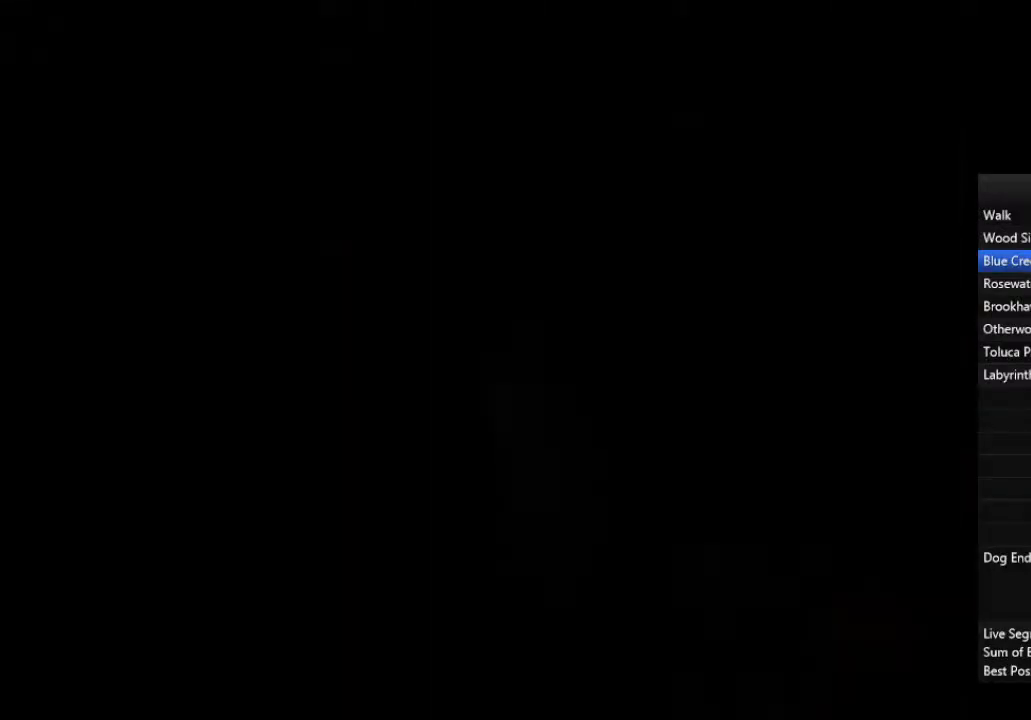
{"buttons": ["CROSS"], "left_stick": "down-right", "right_stick": "center", "events": [[100, "CROSS", "down"], [200, "CROSS", "up"], [267, "CROSS", "down"], [300, "CROSS", "up"], [367, "CROSS", "down"], [400, "CROSS", "up"], [467, "CROSS", "down"]]}
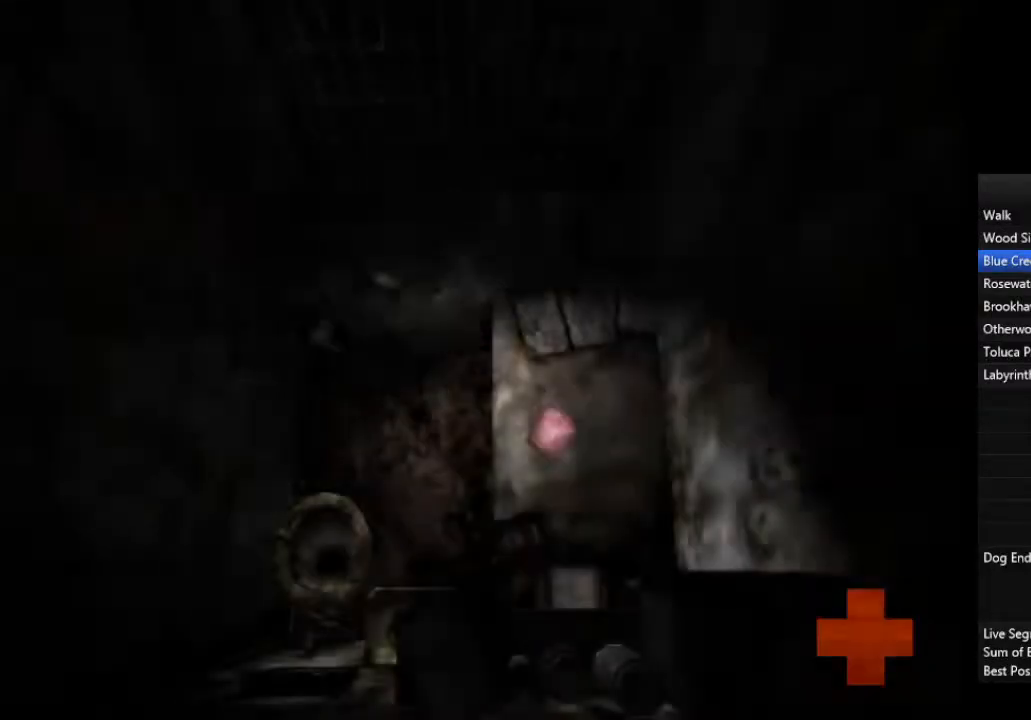
{"buttons": ["CROSS"], "left_stick": "up", "right_stick": "center", "events": [[33, "CROSS", "up"], [33, "left_stick", "up"], [67, "CROSS", "down"], [133, "CROSS", "up"], [200, "CROSS", "down"], [233, "CROSS", "up"], [467, "CROSS", "down"]]}
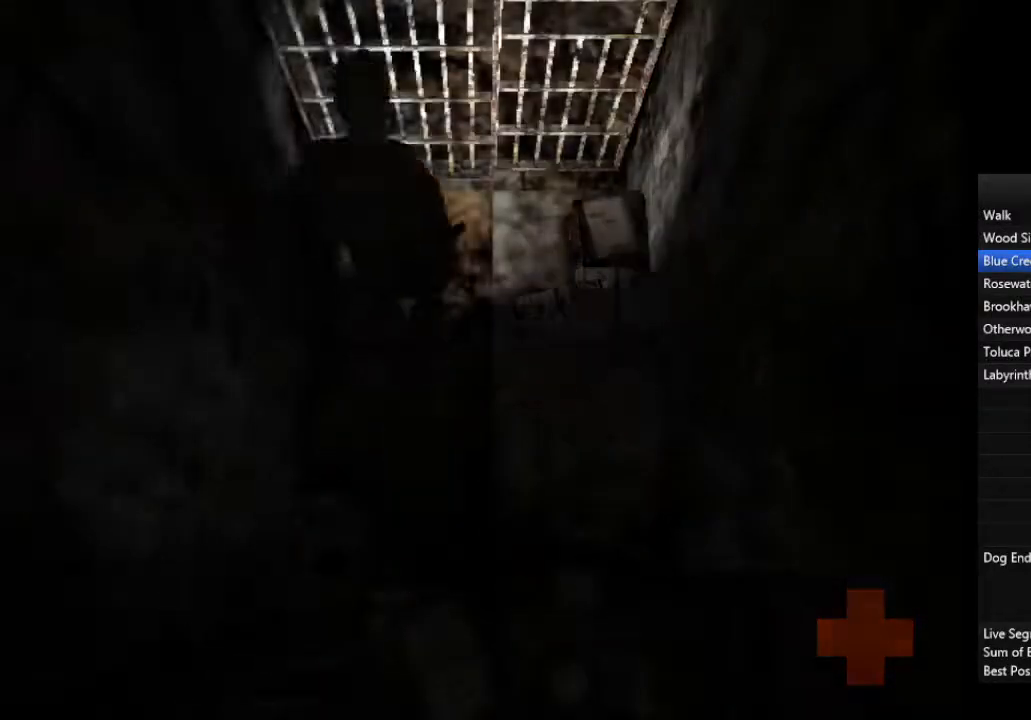
{"buttons": [], "left_stick": "up-right", "right_stick": "center"}
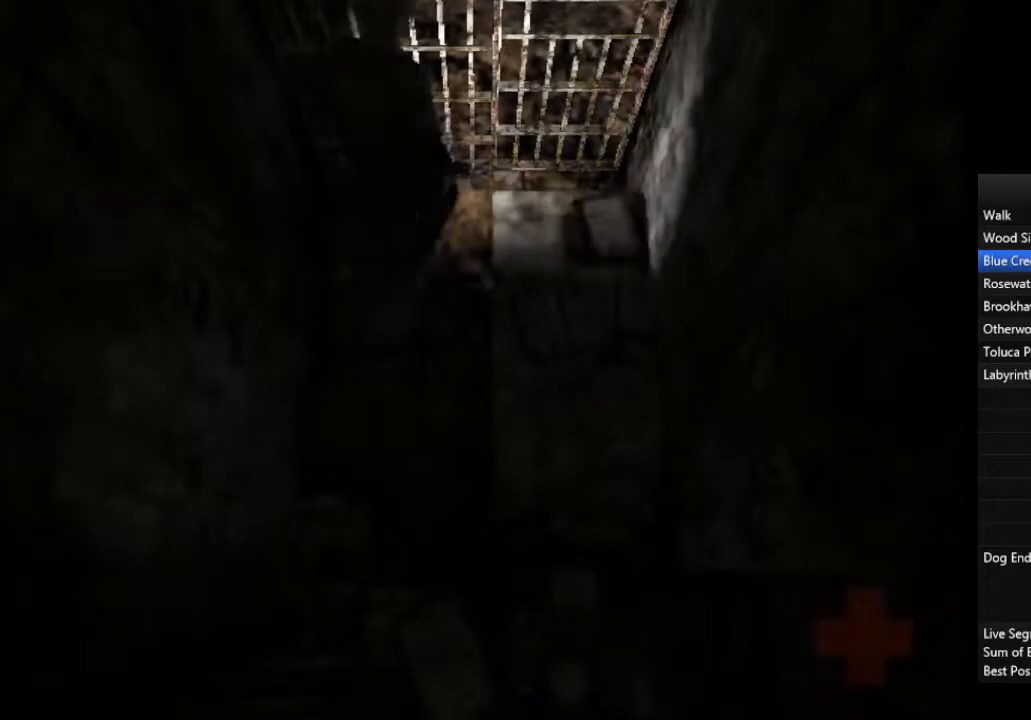
{"buttons": [], "left_stick": "right", "right_stick": "center", "events": [[67, "CROSS", "down"], [100, "CROSS", "up"], [167, "CROSS", "down"], [233, "CROSS", "up"], [300, "CROSS", "down"], [333, "CROSS", "up"], [367, "left_stick", "right"]]}
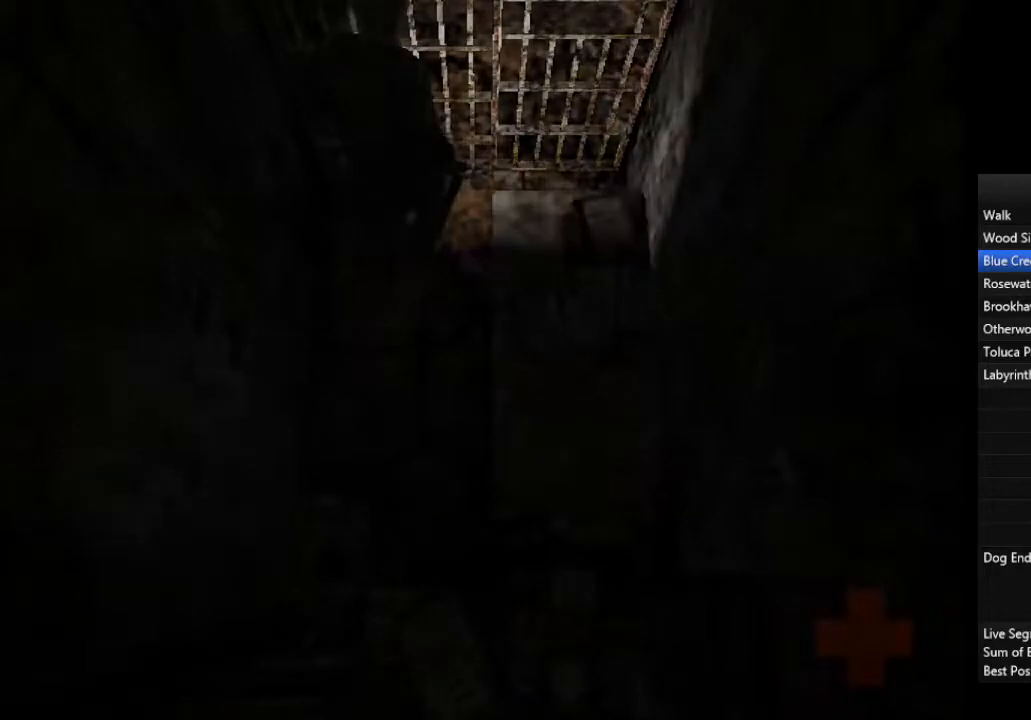
{"buttons": [], "left_stick": "right", "right_stick": "center", "events": []}
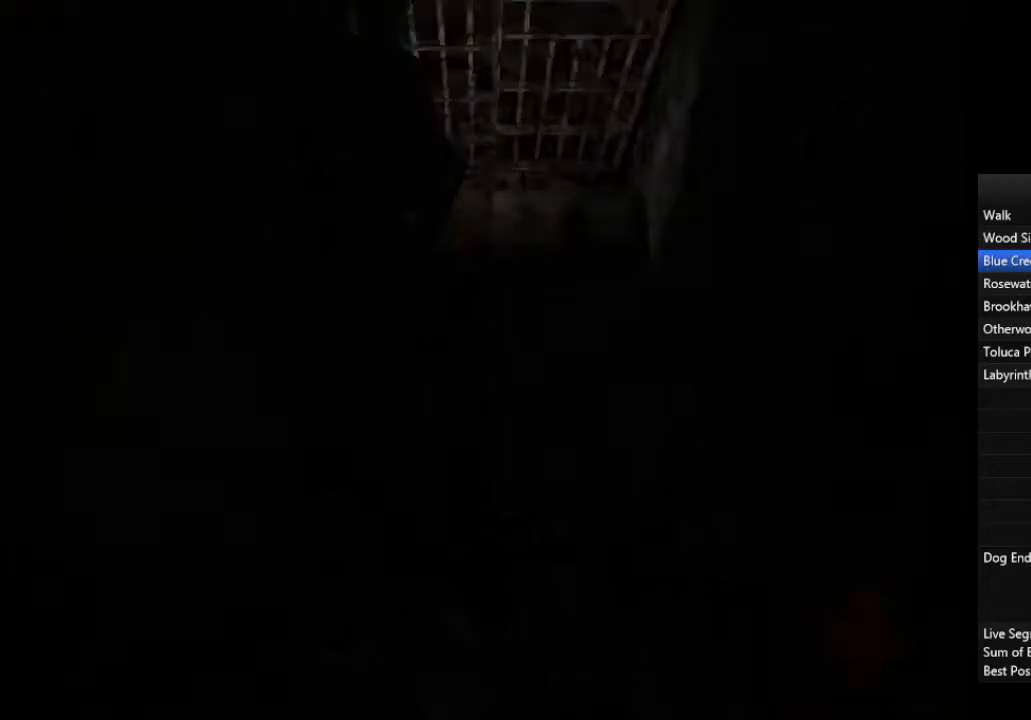
{"buttons": [], "left_stick": "down-right", "right_stick": "center", "events": [[200, "left_stick", "down-right"]]}
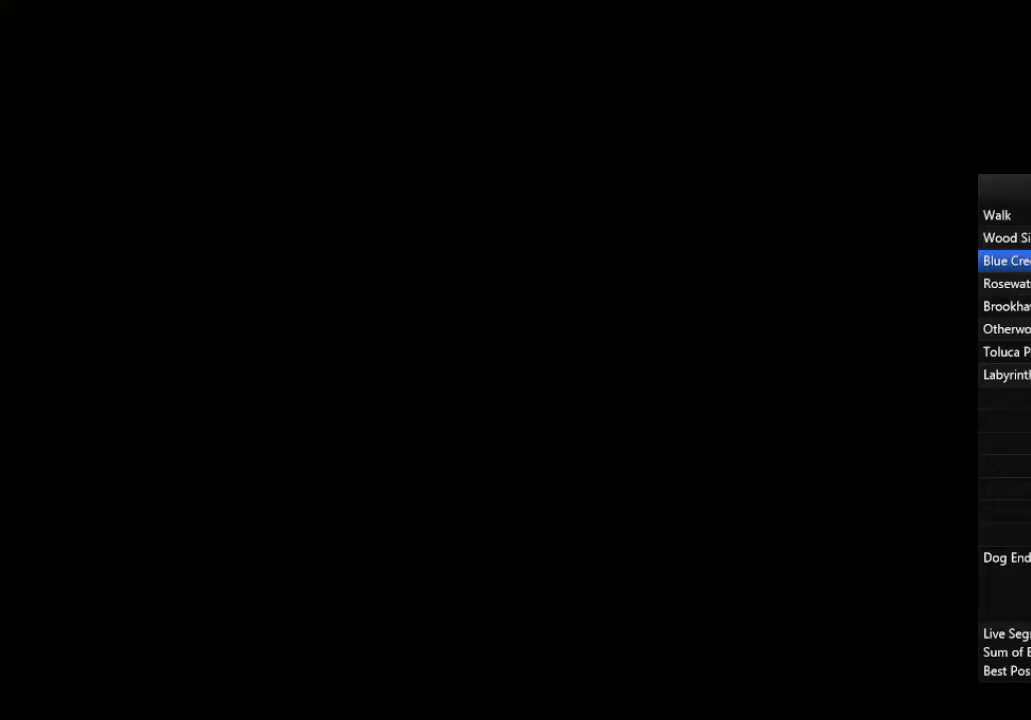
{"buttons": [], "left_stick": "right", "right_stick": "center", "events": [[267, "left_stick", "right"]]}
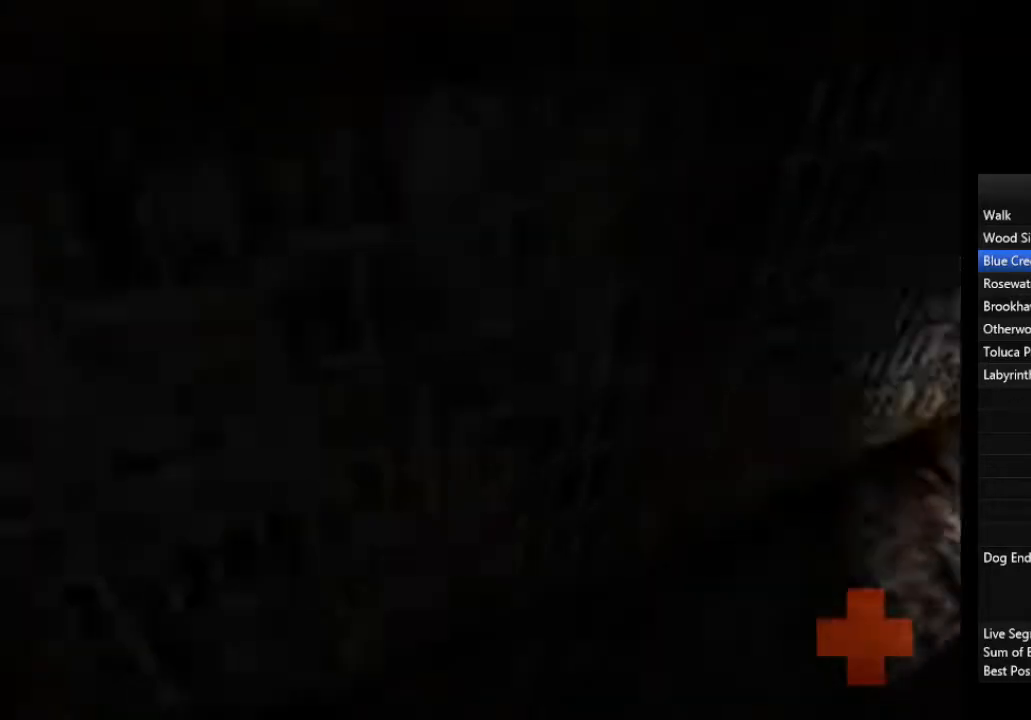
{"buttons": [], "left_stick": "up", "right_stick": "center", "events": [[433, "left_stick", "up"]]}
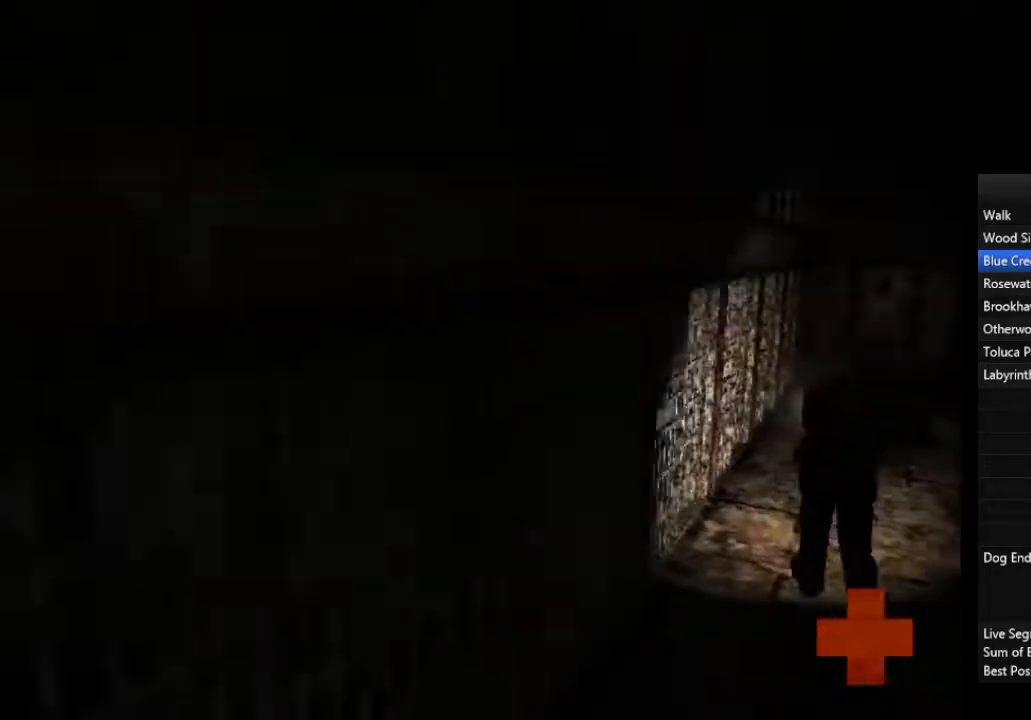
{"buttons": [], "left_stick": "up", "right_stick": "center", "events": []}
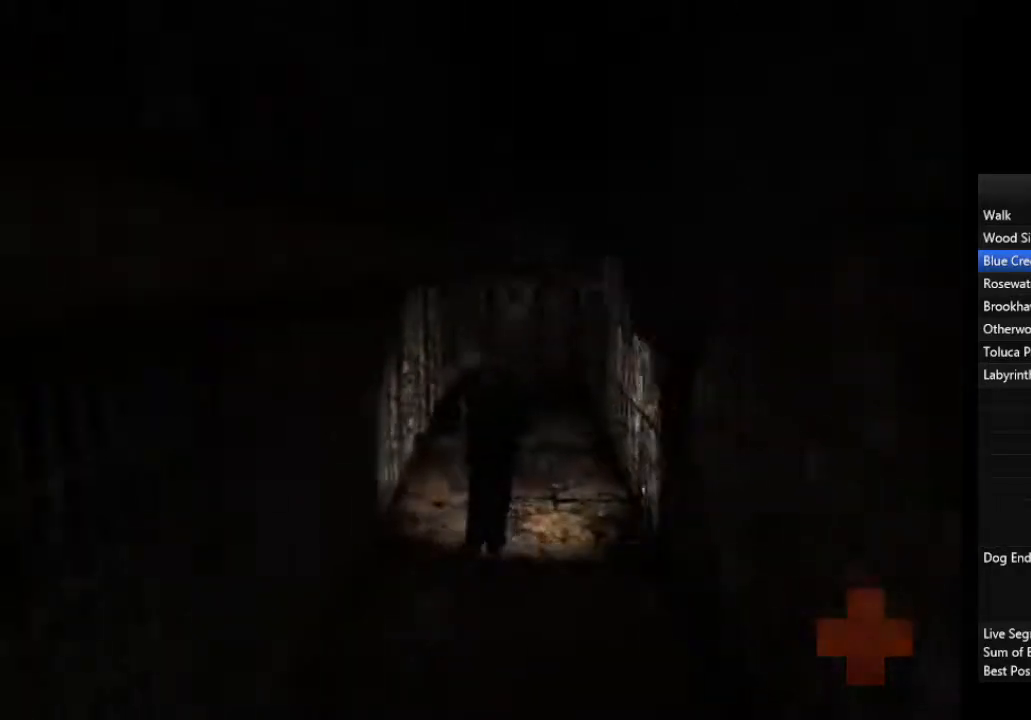
{"buttons": ["L3"], "left_stick": "up", "right_stick": "center", "events": [[500, "L3", "down"]]}
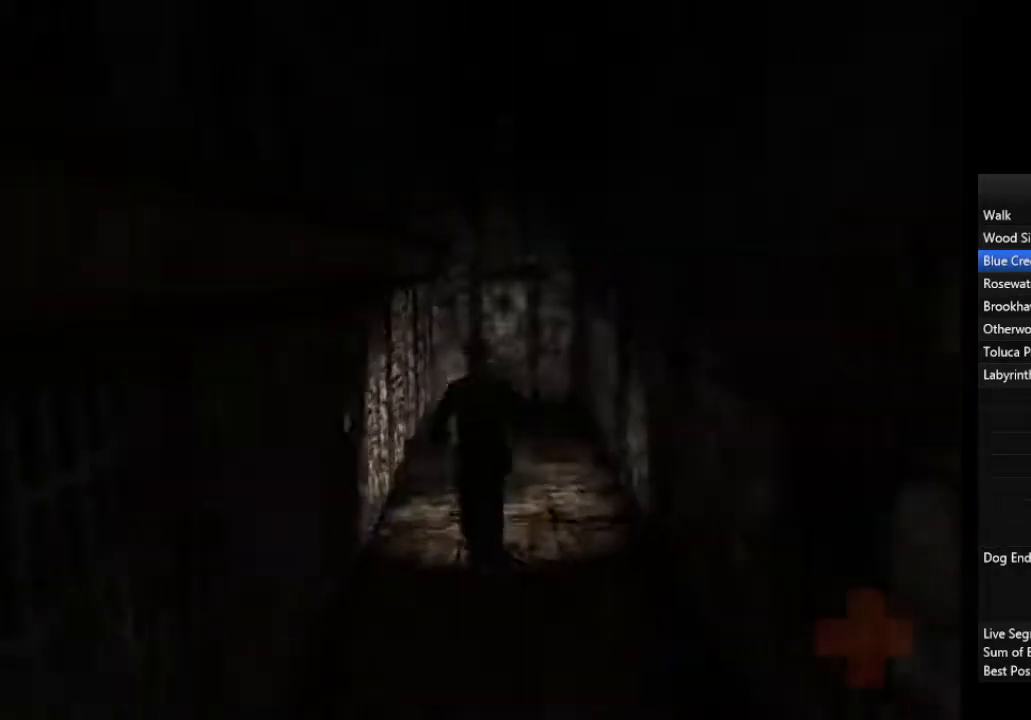
{"buttons": [], "left_stick": "up", "right_stick": "center", "events": [[100, "L3", "up"]]}
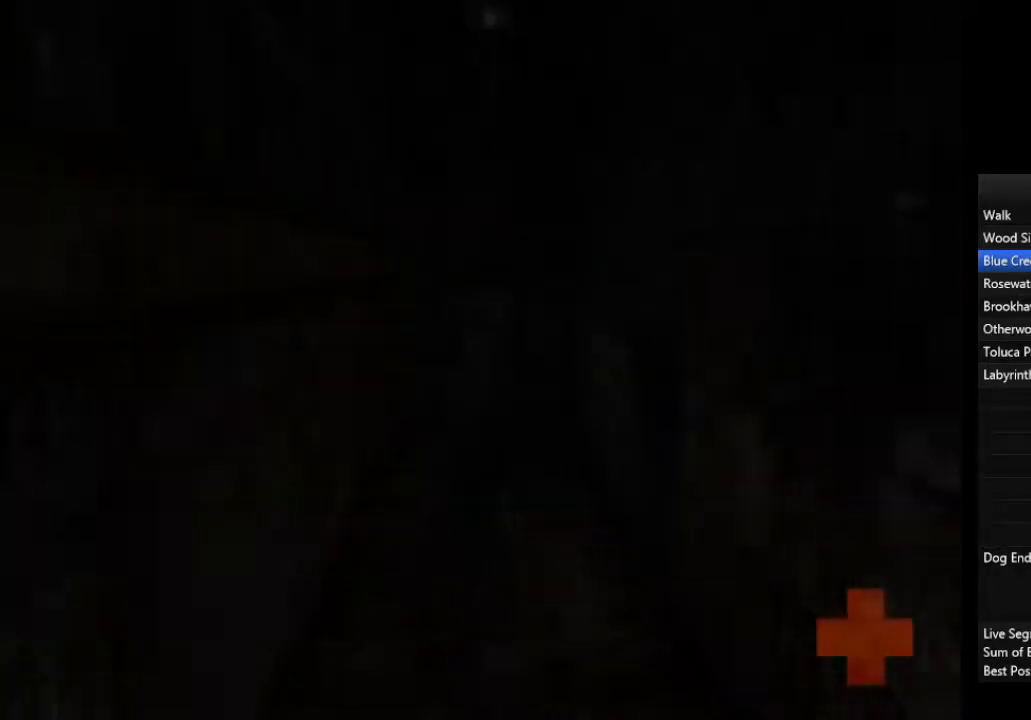
{"buttons": ["CROSS"], "left_stick": "up", "right_stick": "center", "events": [[400, "CROSS", "down"], [433, "CROSS", "up"], [500, "CROSS", "down"]]}
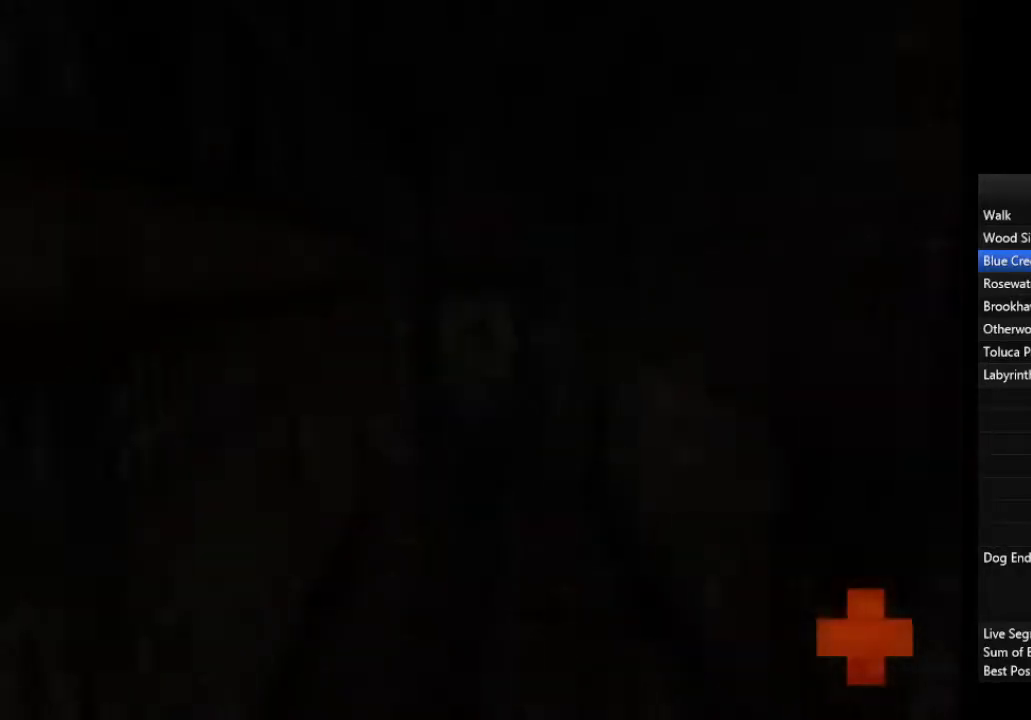
{"buttons": [], "left_stick": "up", "right_stick": "center", "events": [[67, "CROSS", "up"], [100, "CROSS", "down"], [167, "CROSS", "up"], [200, "CROSS", "down"], [267, "CROSS", "up"], [333, "CROSS", "down"], [367, "CROSS", "up"], [433, "CROSS", "down"], [500, "CROSS", "up"]]}
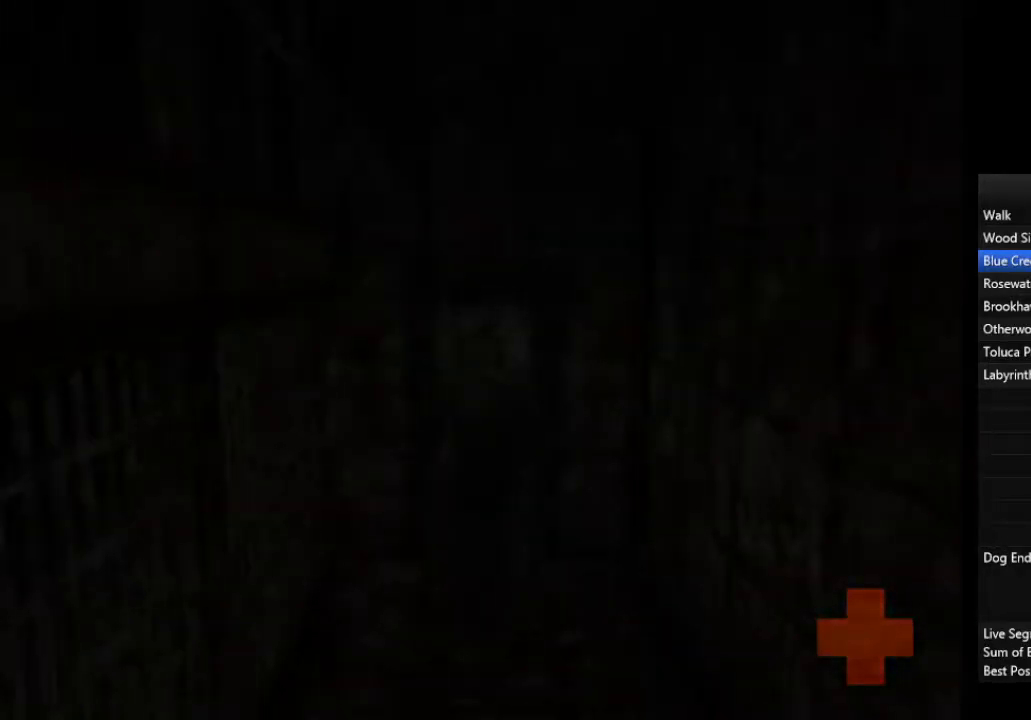
{"buttons": [], "left_stick": "down-right", "right_stick": "center", "events": [[133, "left_stick", "down-right"]]}
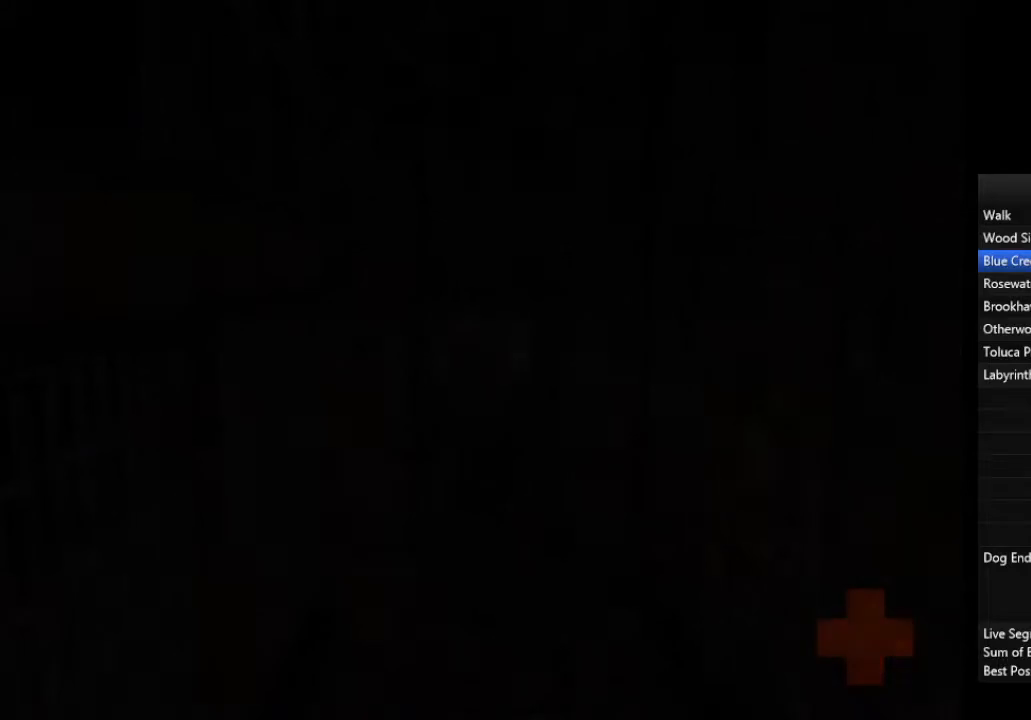
{"buttons": [], "left_stick": "down-right", "right_stick": "center", "events": []}
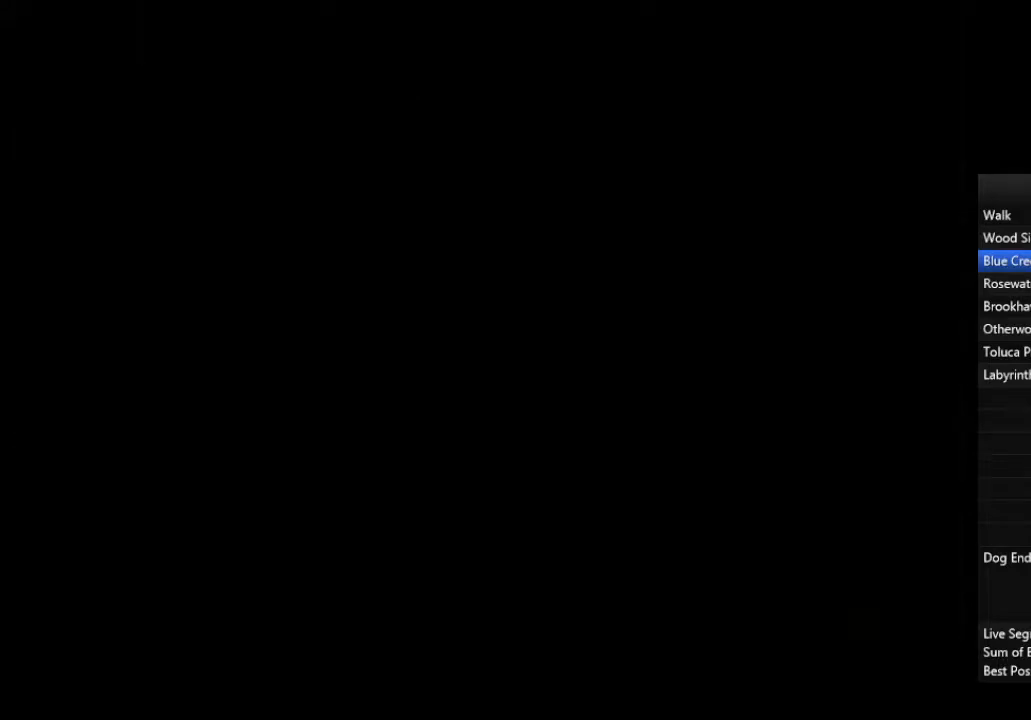
{"buttons": [], "left_stick": "down-right", "right_stick": "center", "events": []}
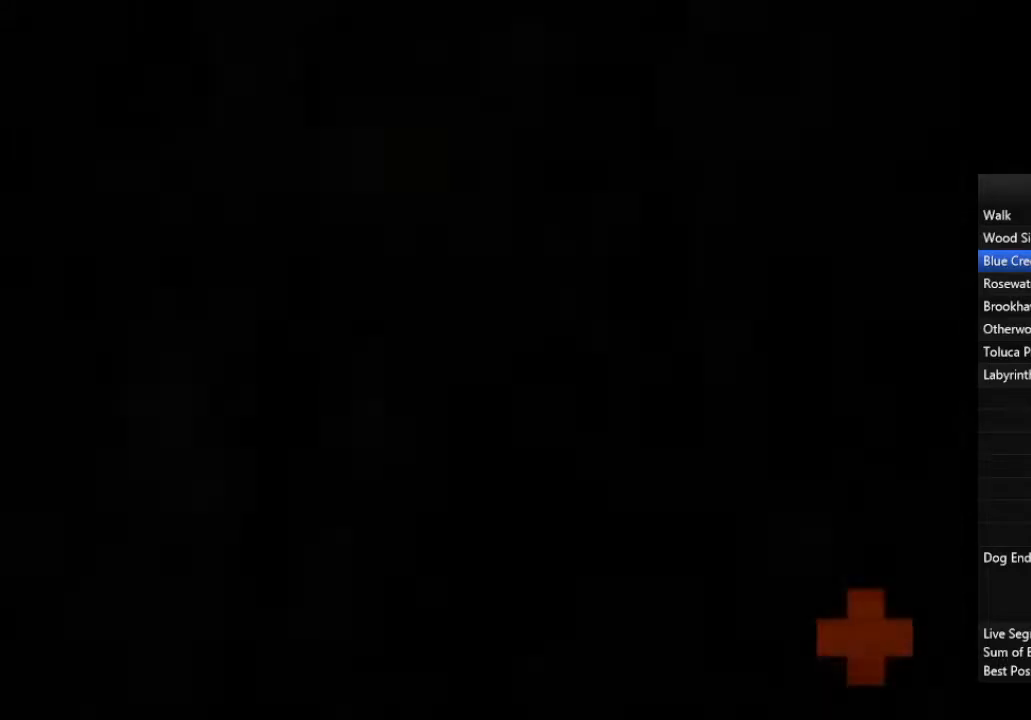
{"buttons": [], "left_stick": "down", "right_stick": "center", "events": [[33, "left_stick", "down"]]}
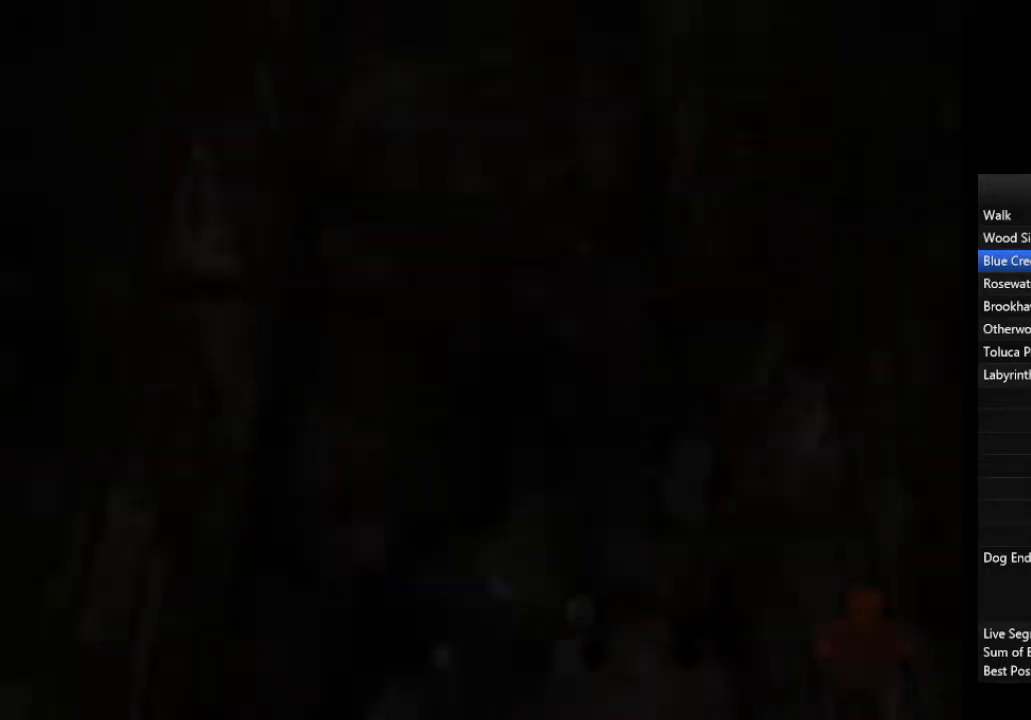
{"buttons": [], "left_stick": "down", "right_stick": "center", "events": []}
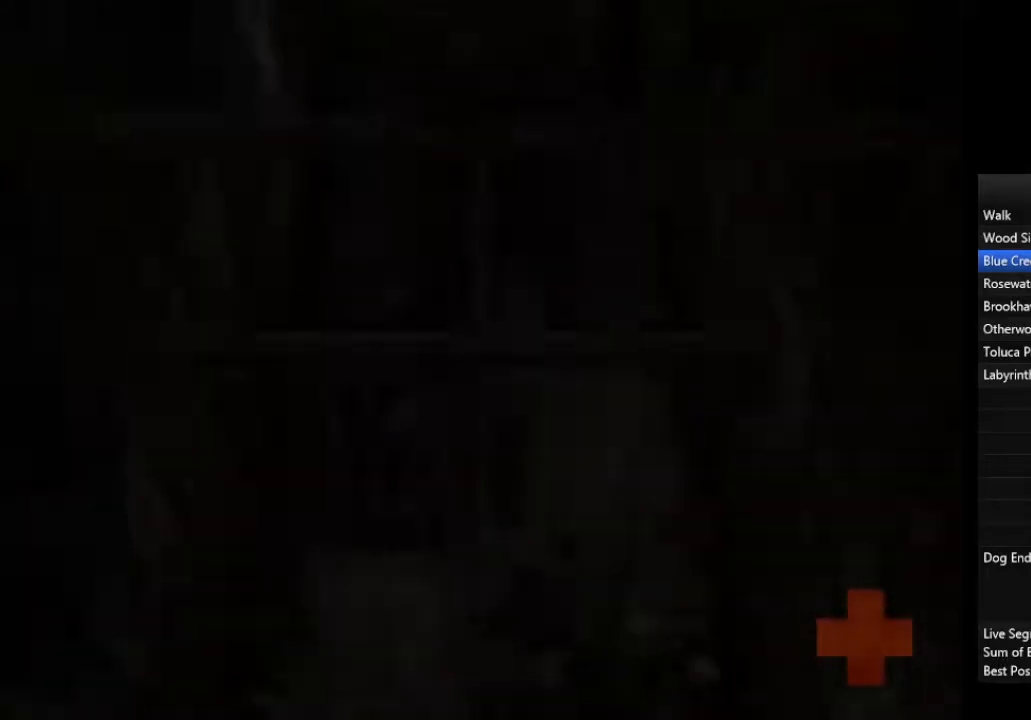
{"buttons": [], "left_stick": "down", "right_stick": "center", "events": []}
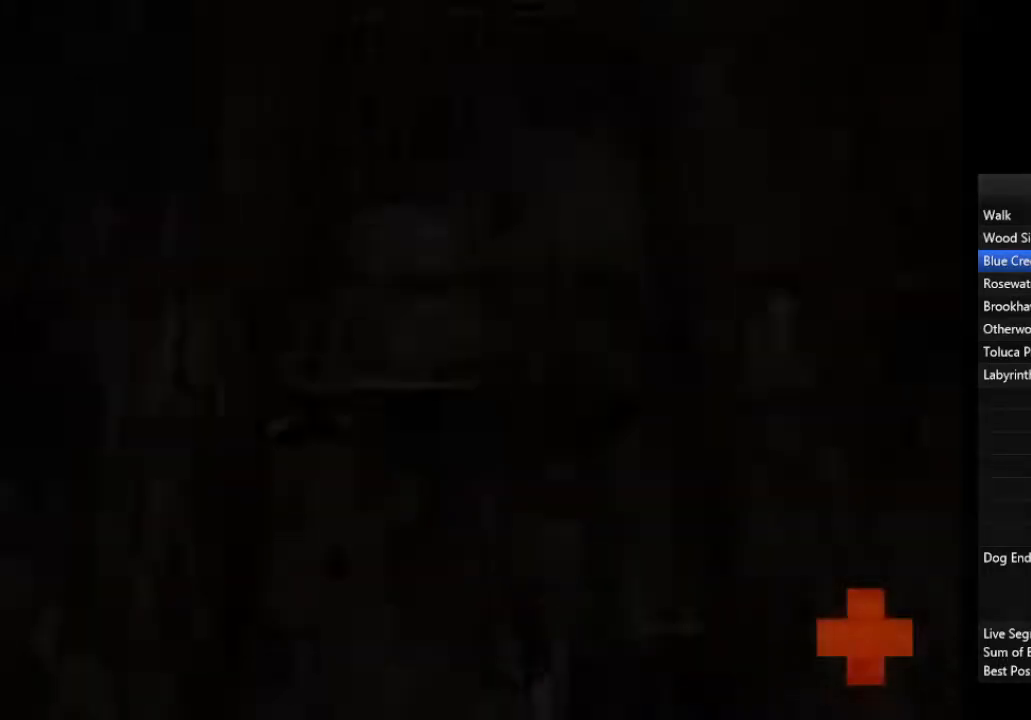
{"buttons": [], "left_stick": "down", "right_stick": "center", "events": []}
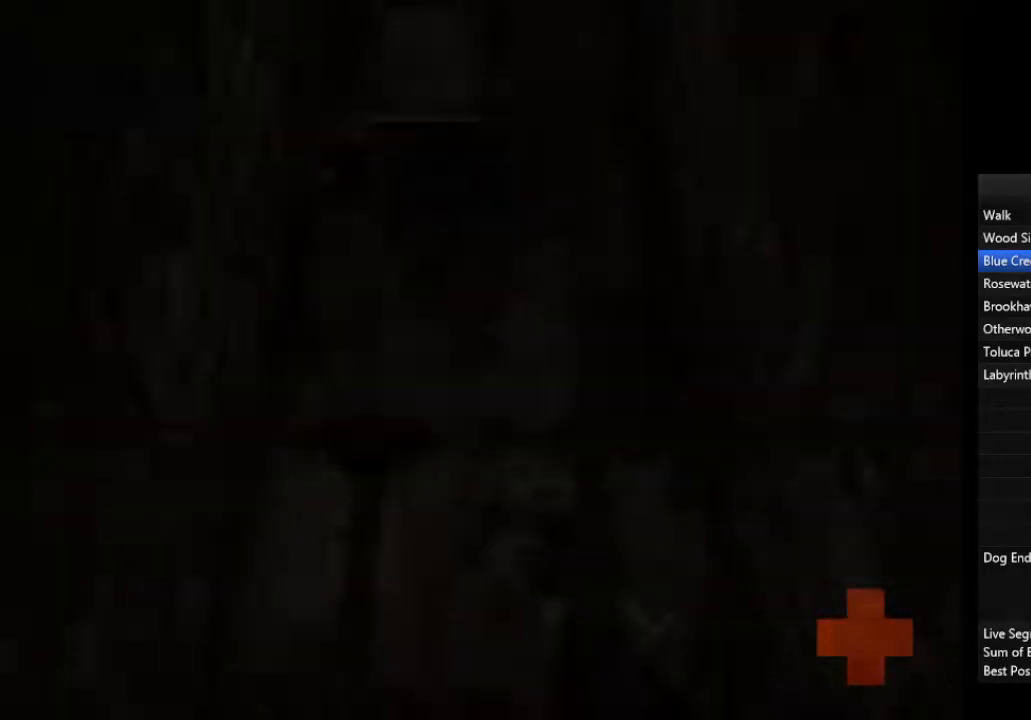
{"buttons": [], "left_stick": "down-right", "right_stick": "center", "events": [[100, "CROSS", "down"], [133, "CROSS", "up"], [133, "left_stick", "down-right"], [200, "CROSS", "down"], [267, "CROSS", "up"], [300, "CROSS", "down"], [367, "CROSS", "up"], [400, "CROSS", "down"], [467, "CROSS", "up"]]}
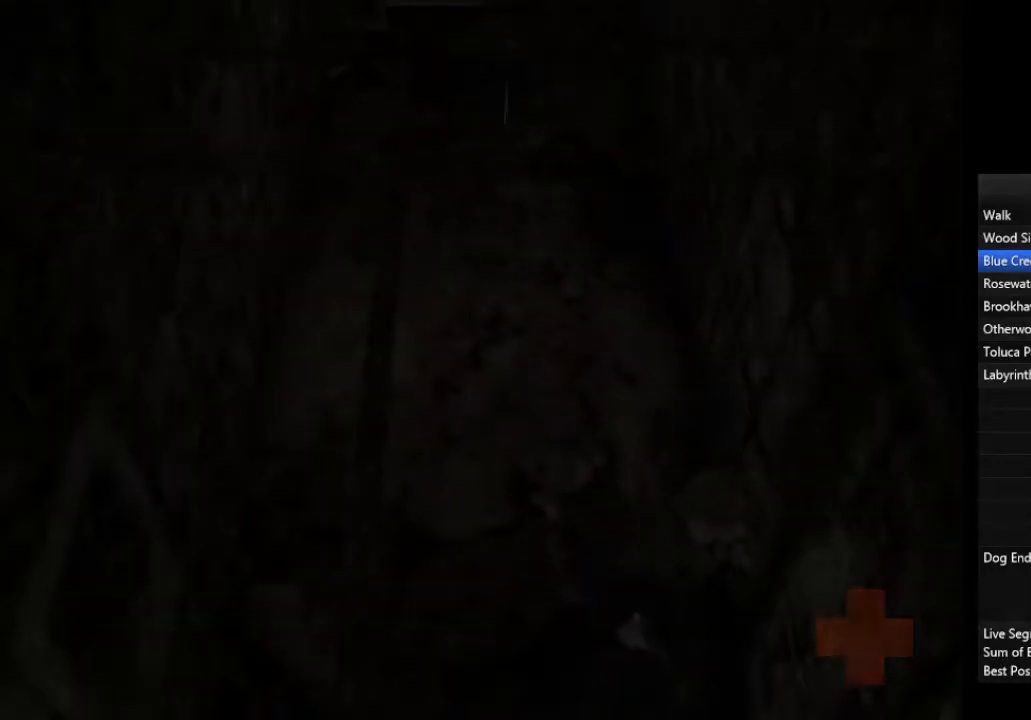
{"buttons": [], "left_stick": "up-right", "right_stick": "center", "events": [[33, "CROSS", "down"], [100, "CROSS", "up"], [167, "CROSS", "down"], [200, "CROSS", "up"], [200, "left_stick", "up-right"]]}
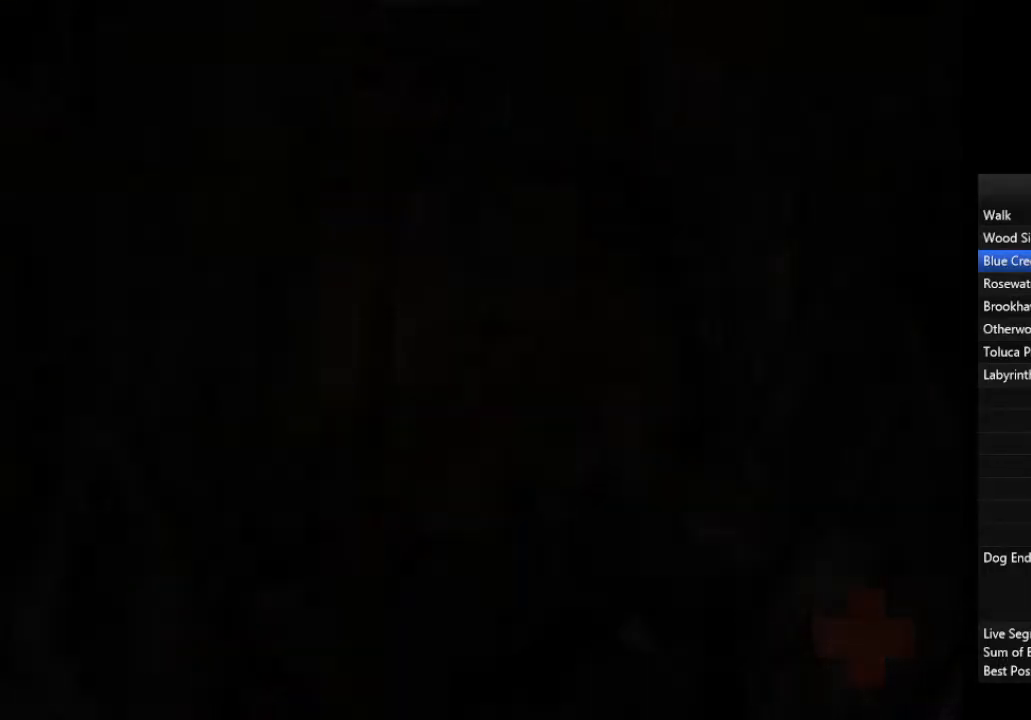
{"buttons": [], "left_stick": "up-right", "right_stick": "center", "events": []}